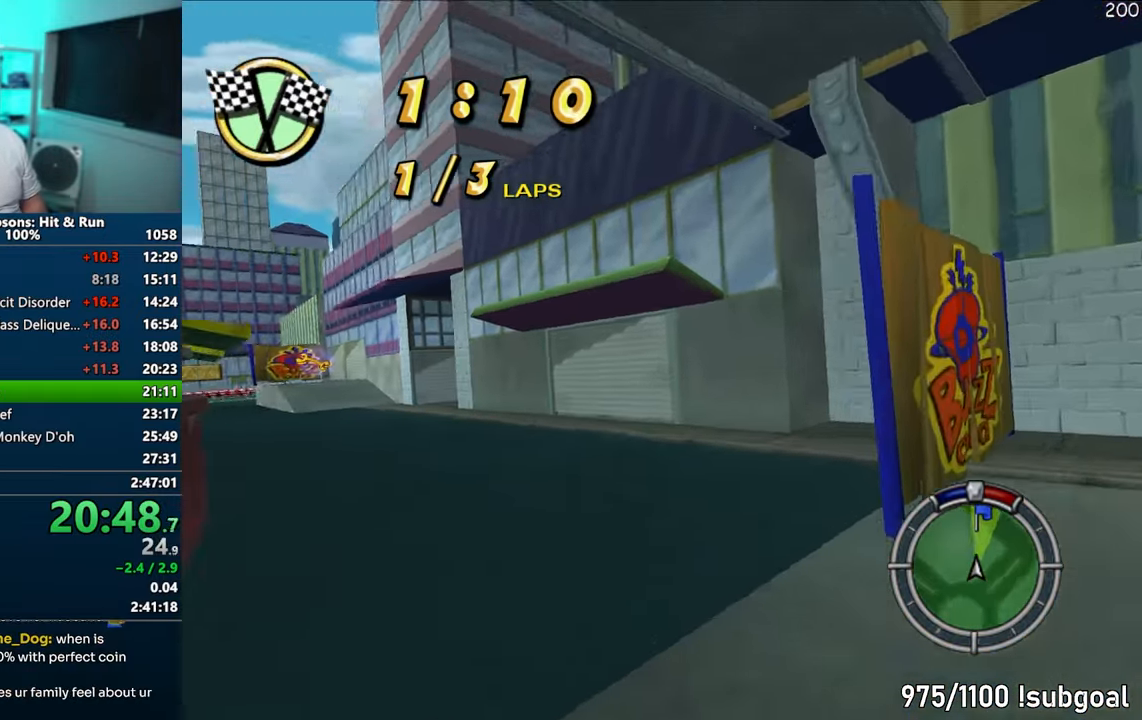
Gameplay with a controller (PlayStation layout); each line is a JSON object with the inputs held at the frame after it. "events" lists button and stick changes between this image and that frame as [ms after this image, input, new state], when the widget could be followed in between. Not read: L3 R3.
{"buttons": ["CROSS"], "left_stick": "center", "right_stick": "center", "events": [[400, "left_stick", "center"]]}
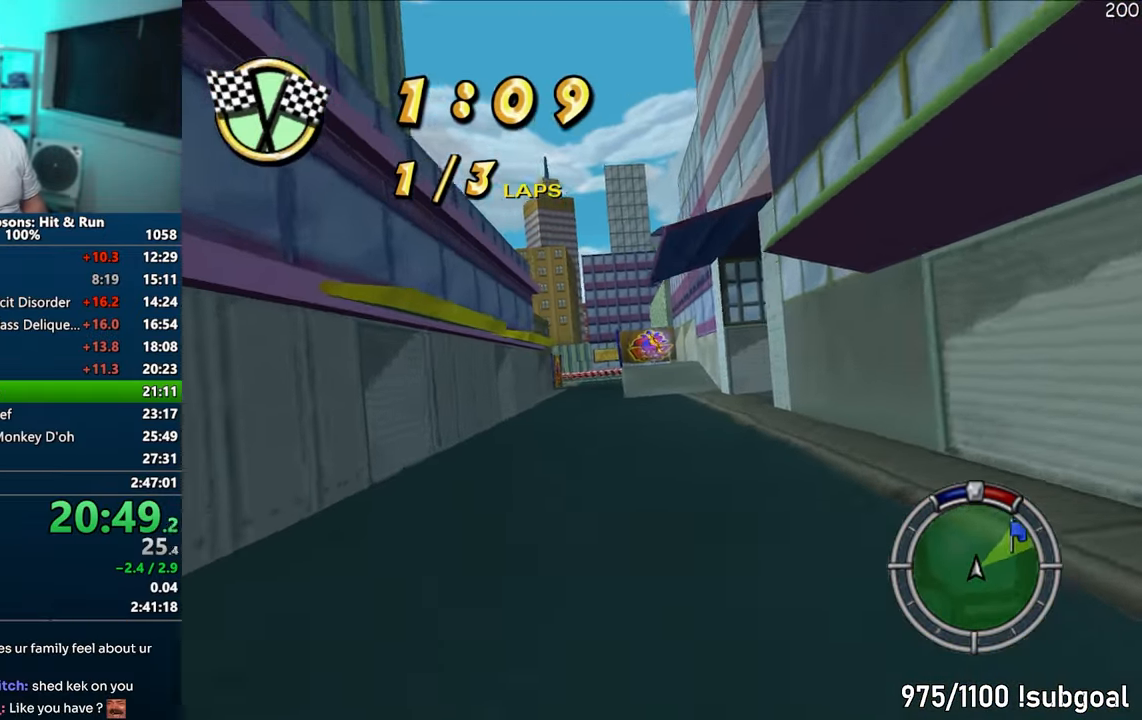
{"buttons": ["CROSS"], "left_stick": "left", "right_stick": "center", "events": [[383, "left_stick", "left"]]}
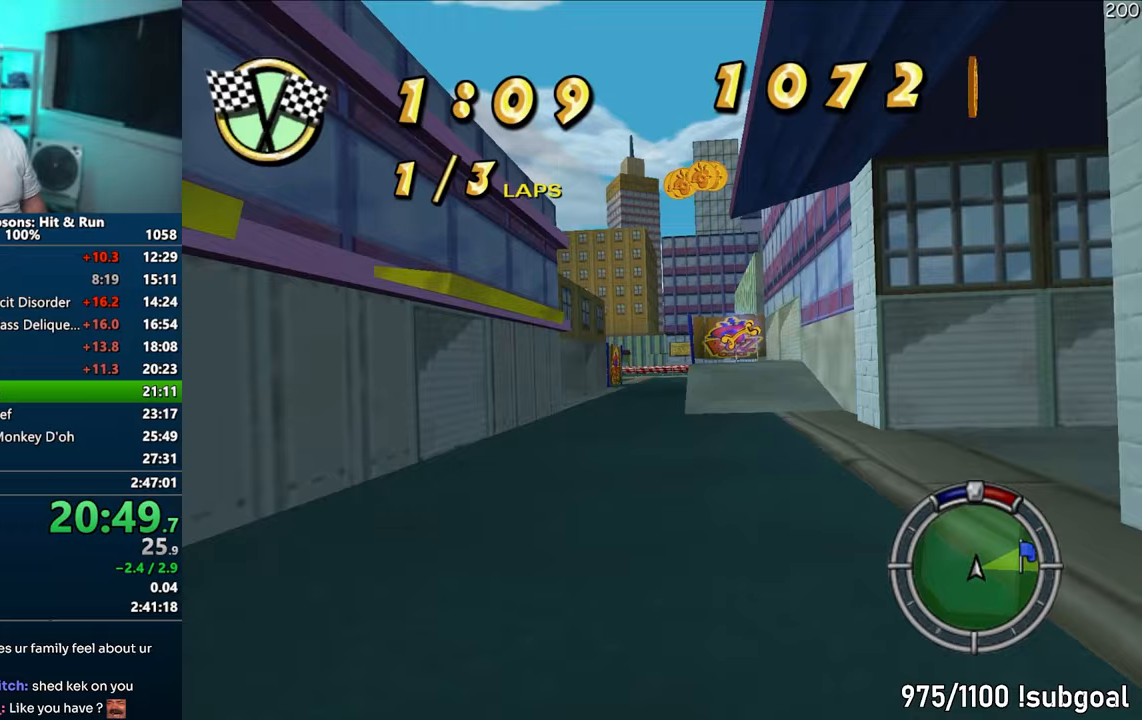
{"buttons": ["CROSS"], "left_stick": "right", "right_stick": "center", "events": [[117, "left_stick", "center"], [250, "left_stick", "right"]]}
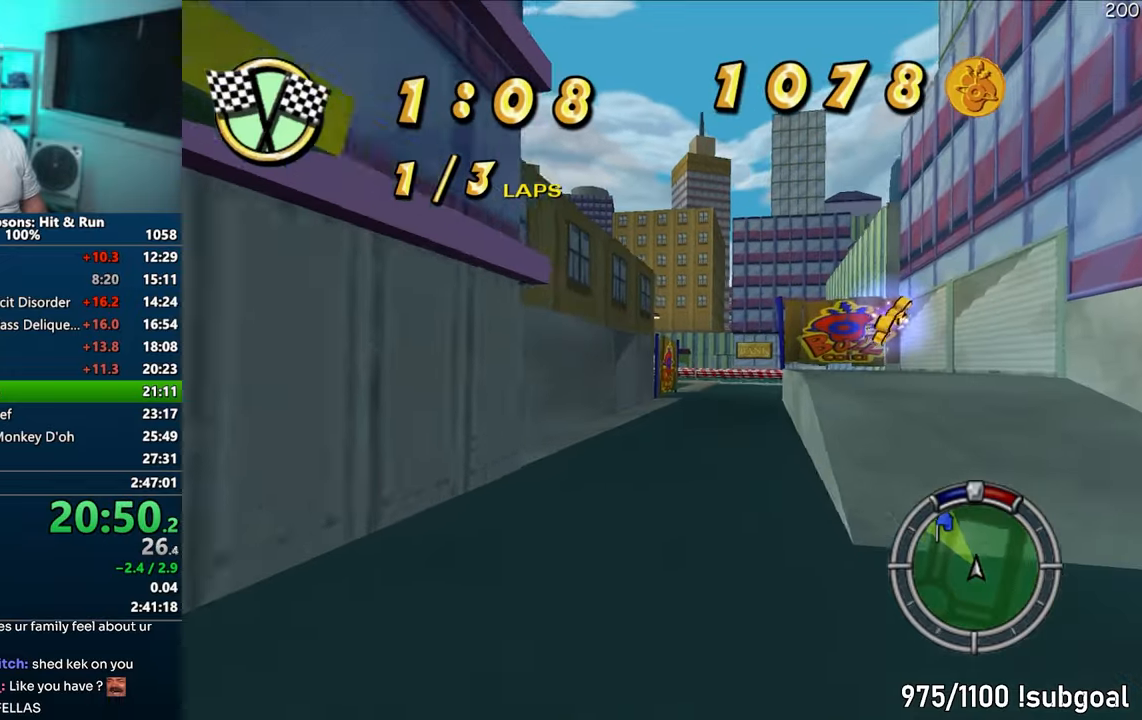
{"buttons": ["CROSS"], "left_stick": "center", "right_stick": "center", "events": [[117, "left_stick", "center"], [217, "left_stick", "down-left"], [467, "left_stick", "center"]]}
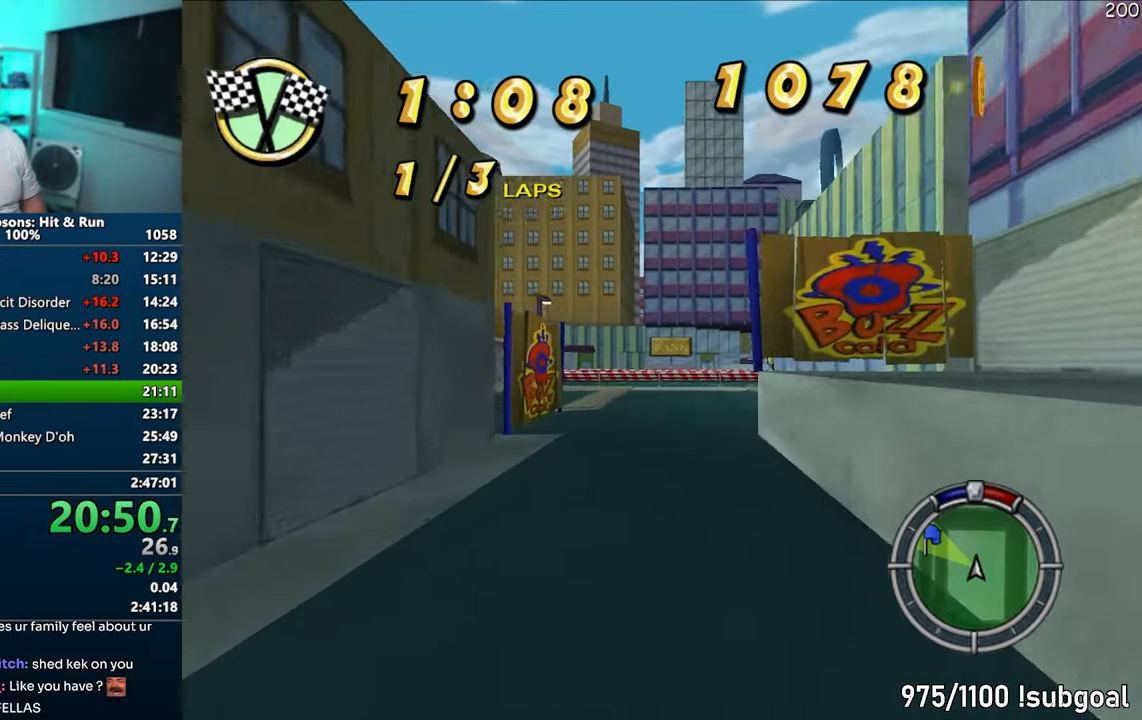
{"buttons": ["CROSS"], "left_stick": "left", "right_stick": "center", "events": [[283, "left_stick", "left"]]}
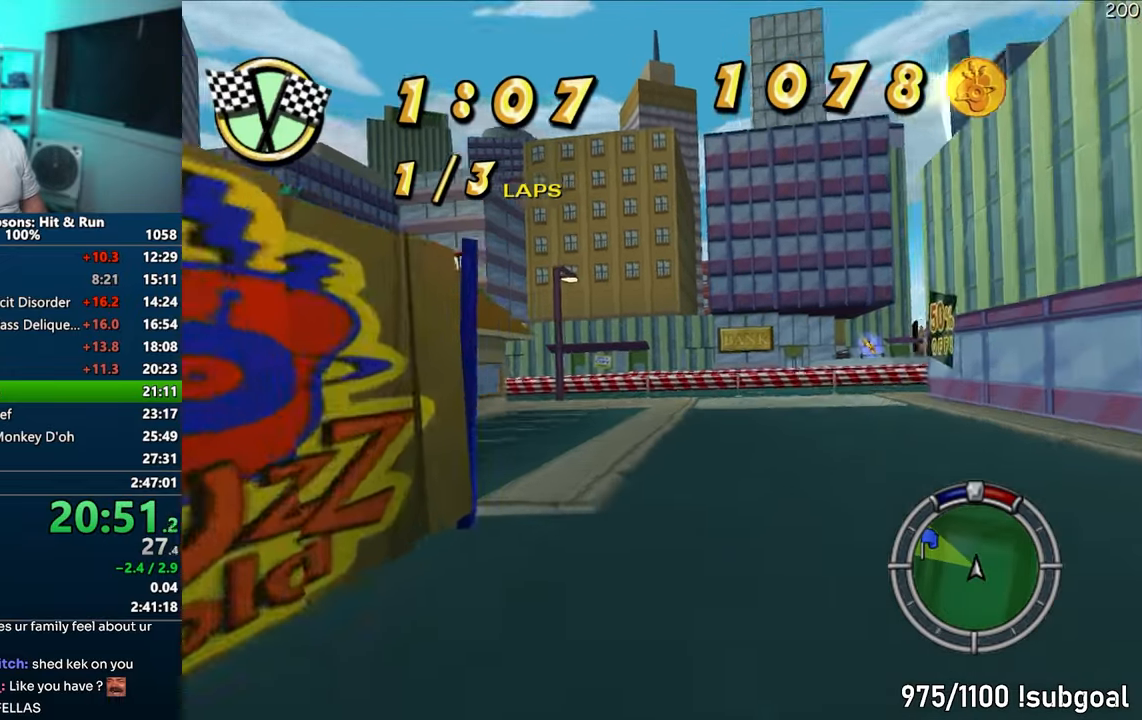
{"buttons": ["CIRCLE", "R1"], "left_stick": "center", "right_stick": "center", "events": [[33, "left_stick", "down-left"], [233, "left_stick", "center"], [283, "left_stick", "right"], [333, "CROSS", "up"], [350, "R1", "down"], [383, "left_stick", "center"], [467, "CIRCLE", "down"]]}
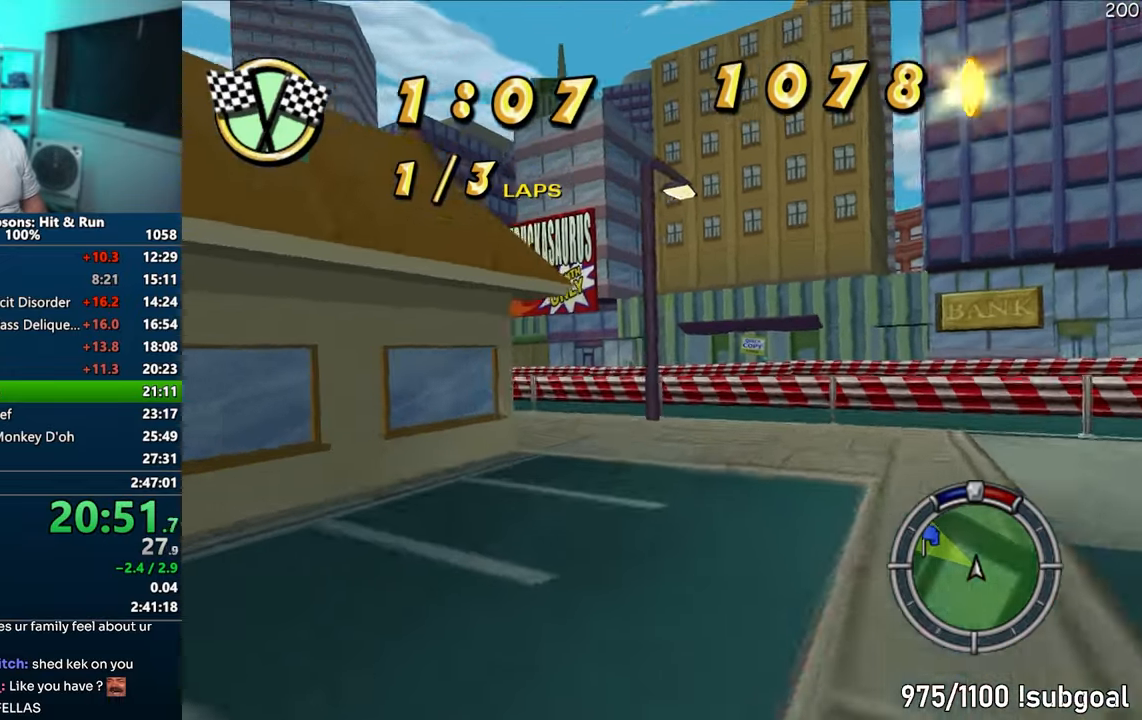
{"buttons": [], "left_stick": "left", "right_stick": "center", "events": [[83, "left_stick", "left"], [217, "CIRCLE", "up"], [283, "CIRCLE", "down"], [400, "CIRCLE", "up"], [417, "R1", "up"]]}
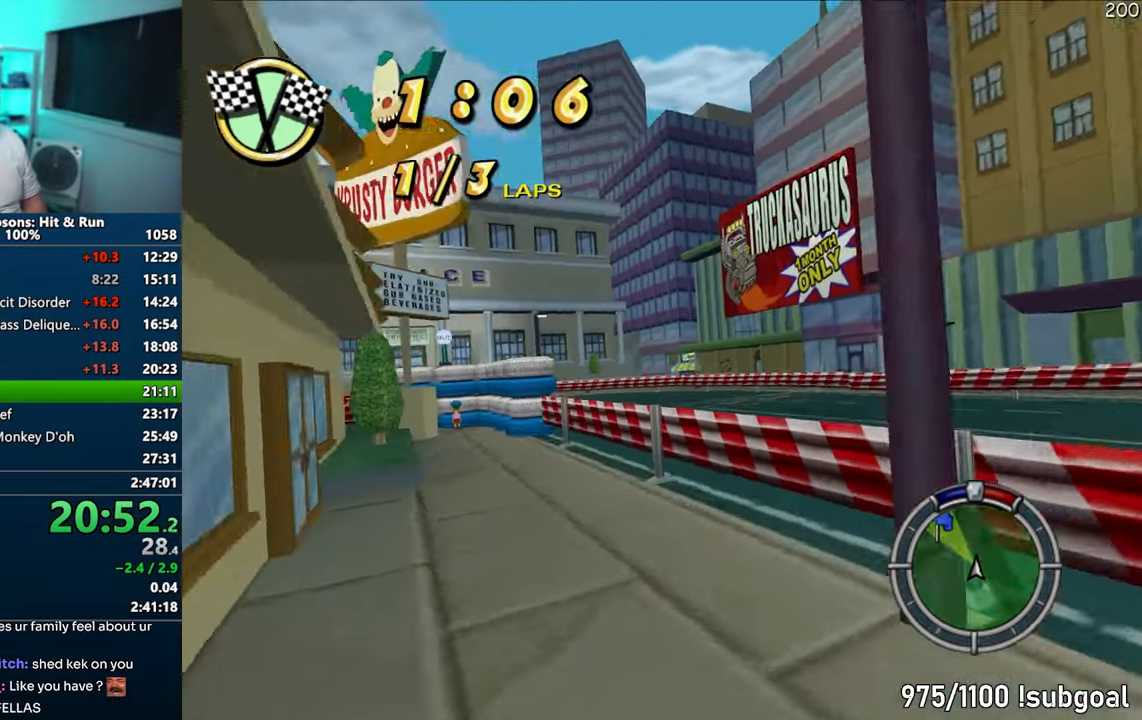
{"buttons": ["CROSS"], "left_stick": "center", "right_stick": "center", "events": [[117, "left_stick", "center"], [317, "CROSS", "down"]]}
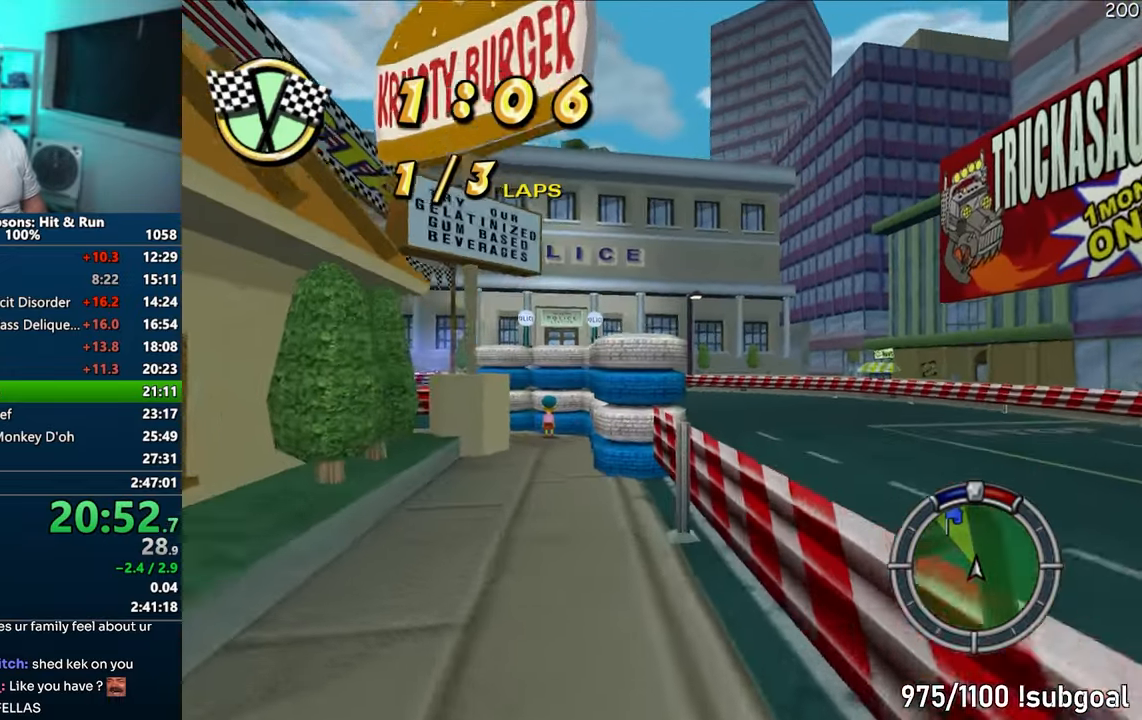
{"buttons": ["CIRCLE", "R1"], "left_stick": "left", "right_stick": "center", "events": [[117, "left_stick", "left"], [217, "R1", "down"], [367, "CROSS", "up"], [450, "CIRCLE", "down"]]}
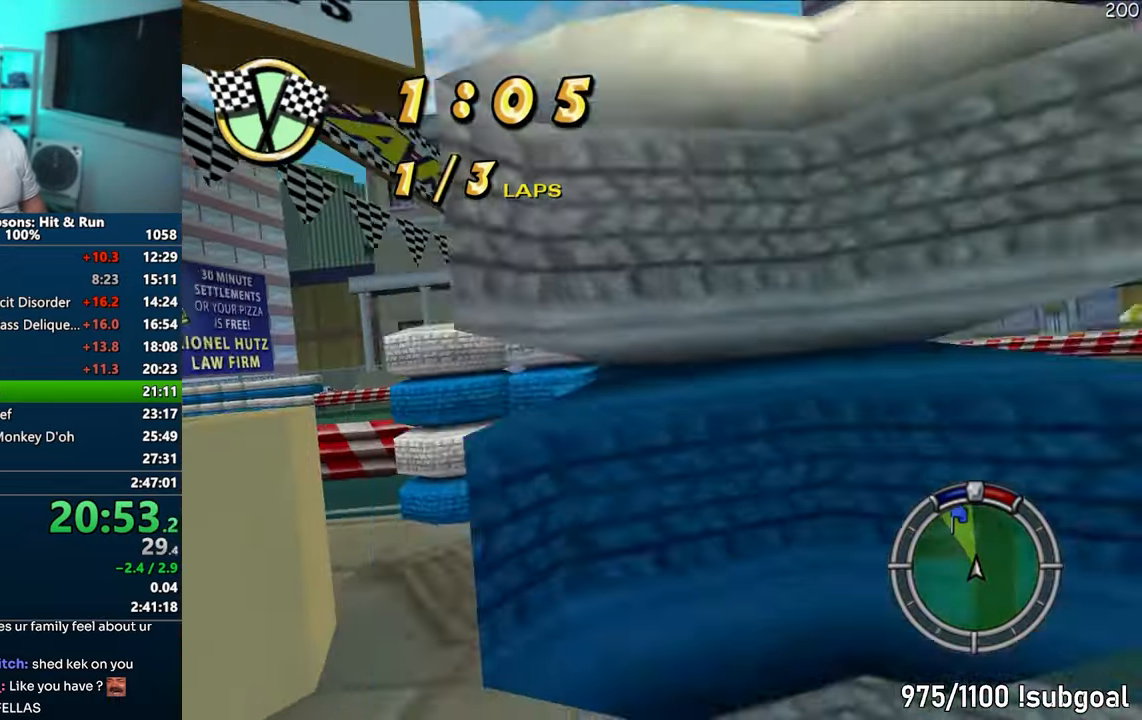
{"buttons": [], "left_stick": "left", "right_stick": "center", "events": [[150, "CIRCLE", "up"], [333, "R1", "up"]]}
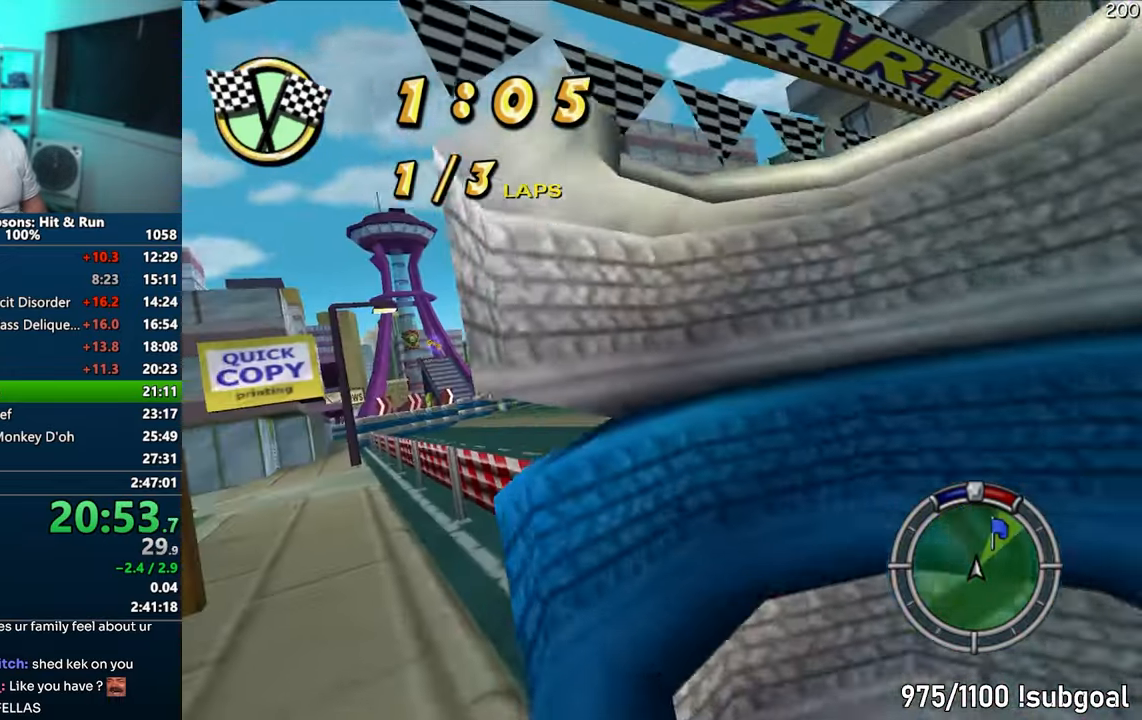
{"buttons": ["CROSS"], "left_stick": "center", "right_stick": "center", "events": [[83, "CROSS", "down"], [250, "left_stick", "center"]]}
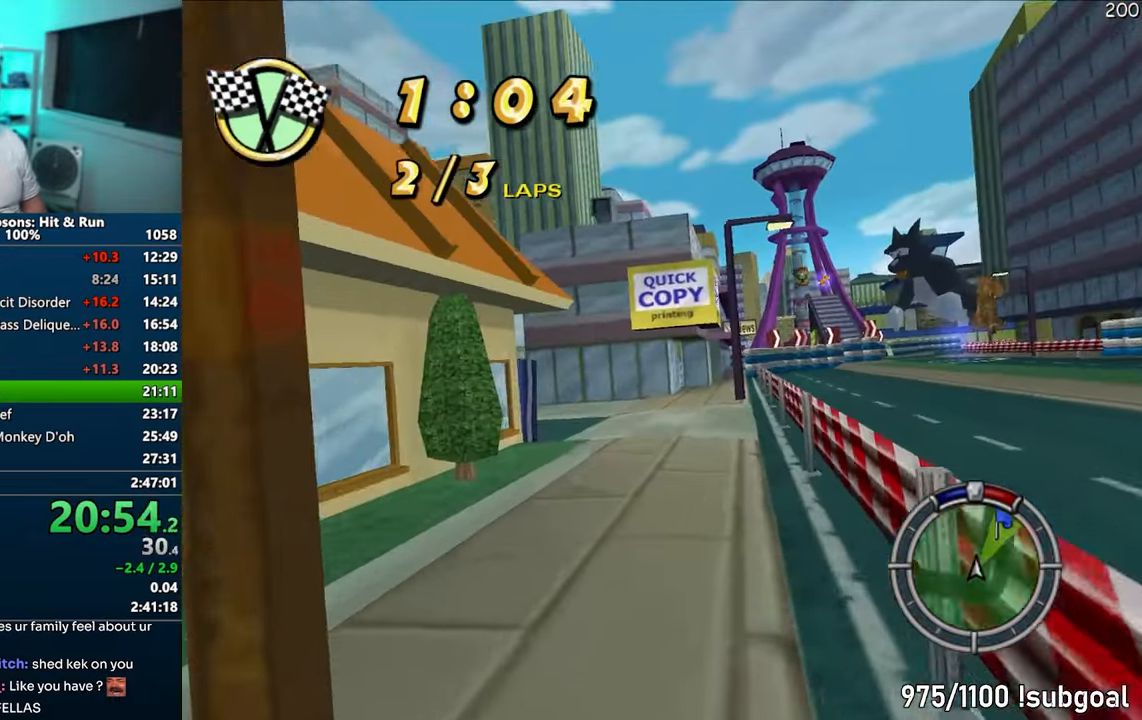
{"buttons": ["CROSS"], "left_stick": "center", "right_stick": "center", "events": [[317, "left_stick", "right"], [433, "left_stick", "center"]]}
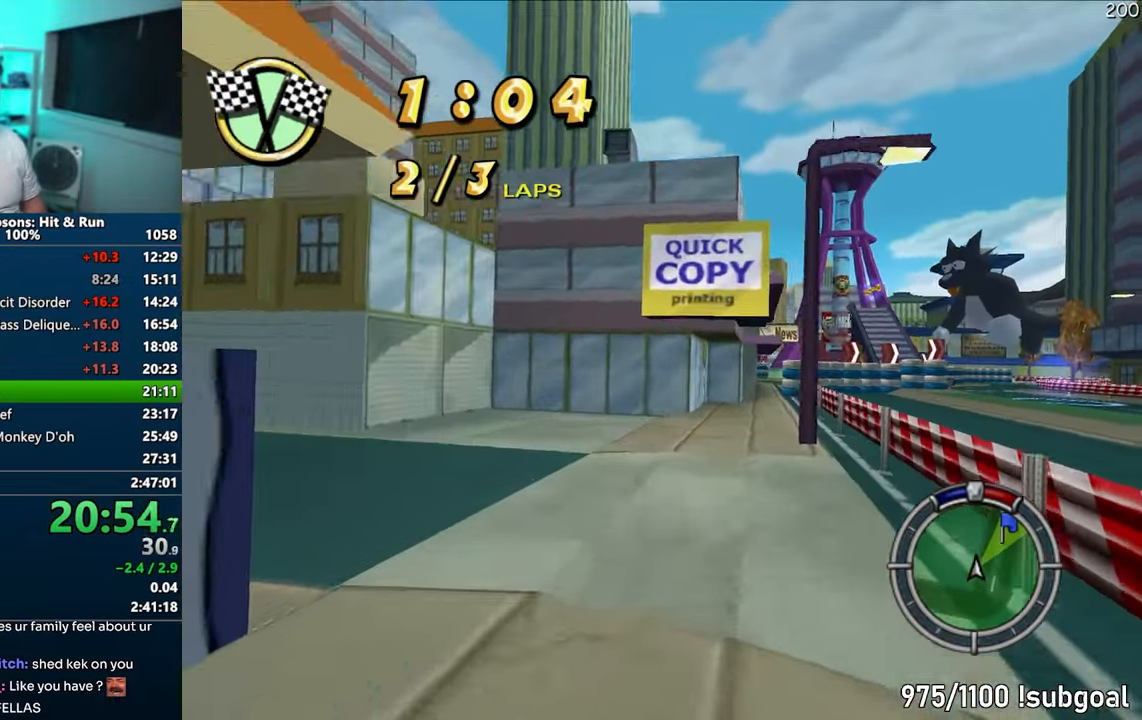
{"buttons": ["CROSS"], "left_stick": "right", "right_stick": "center", "events": [[117, "left_stick", "right"], [250, "left_stick", "center"], [400, "left_stick", "right"]]}
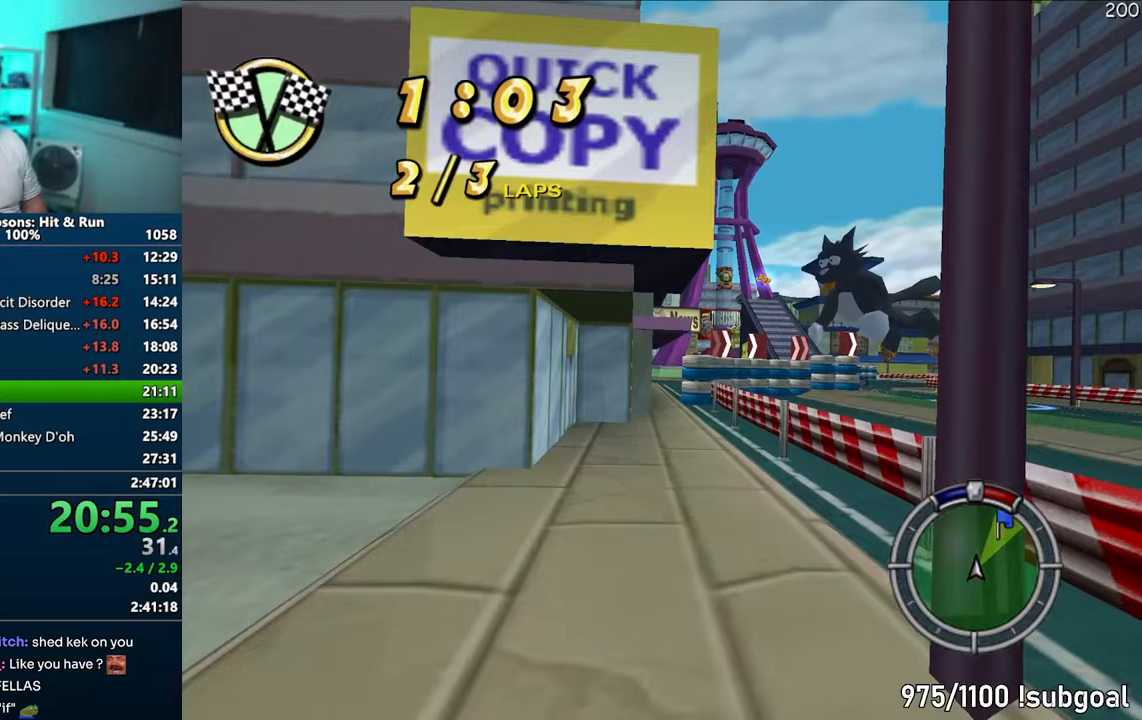
{"buttons": ["CROSS"], "left_stick": "left", "right_stick": "center", "events": [[50, "left_stick", "center"], [367, "left_stick", "left"]]}
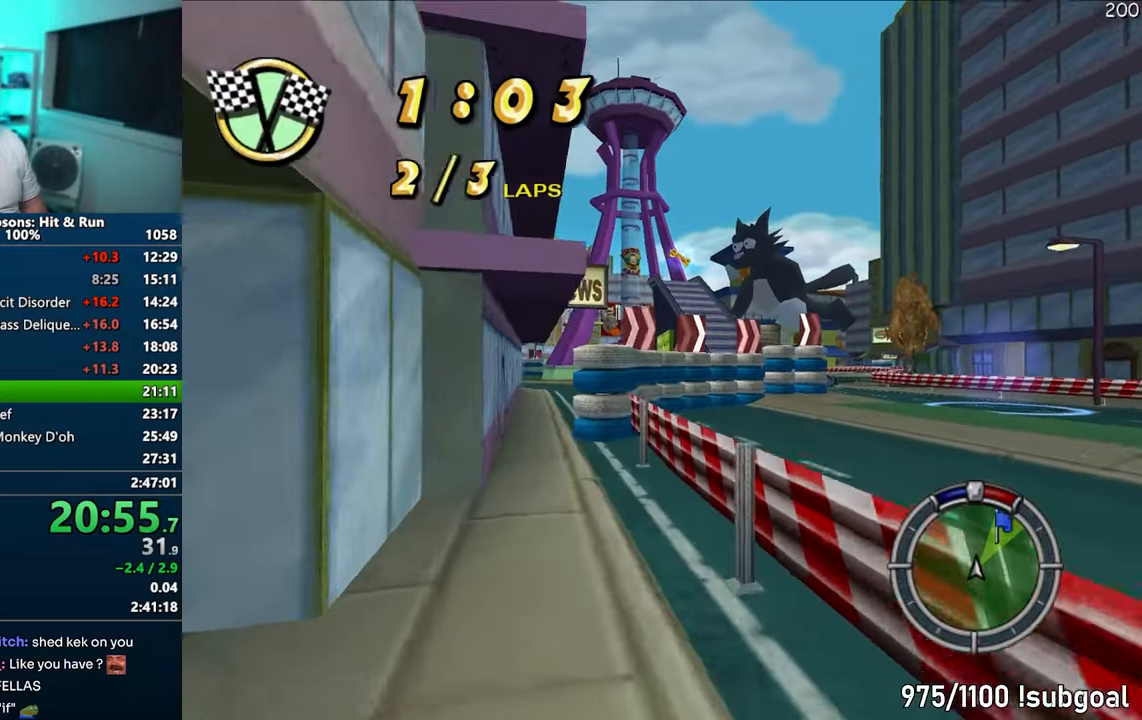
{"buttons": ["CROSS"], "left_stick": "right", "right_stick": "center", "events": [[267, "left_stick", "right"]]}
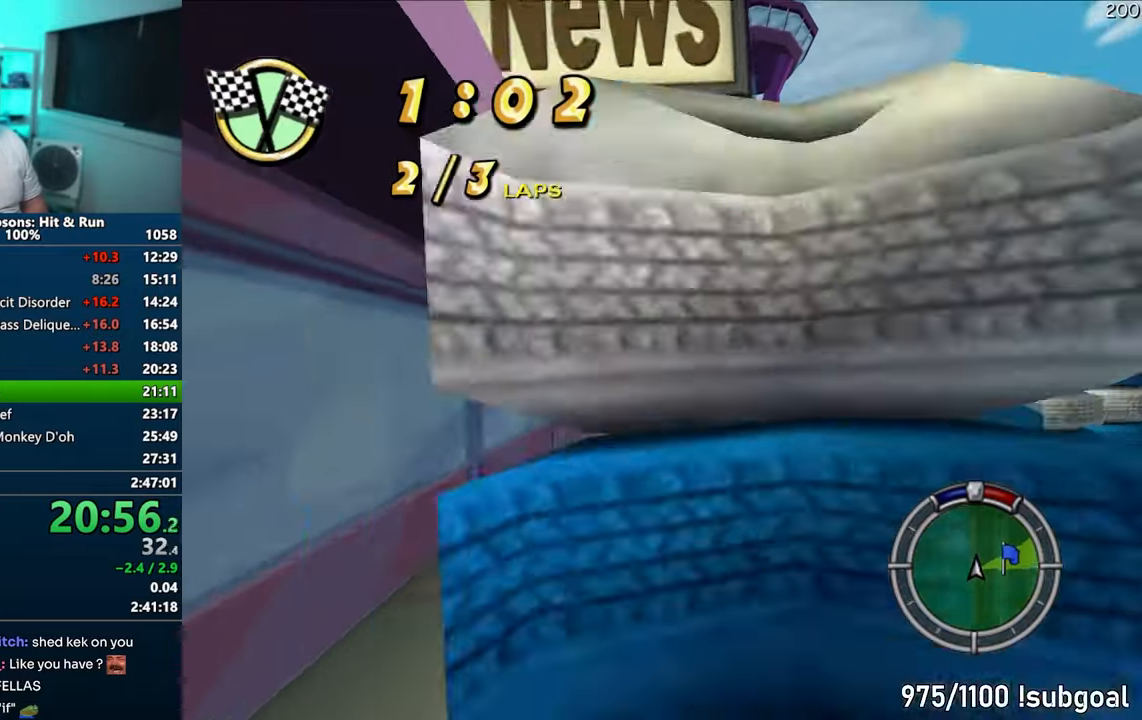
{"buttons": ["CROSS"], "left_stick": "center", "right_stick": "center", "events": [[83, "left_stick", "center"], [250, "left_stick", "left"], [383, "left_stick", "center"]]}
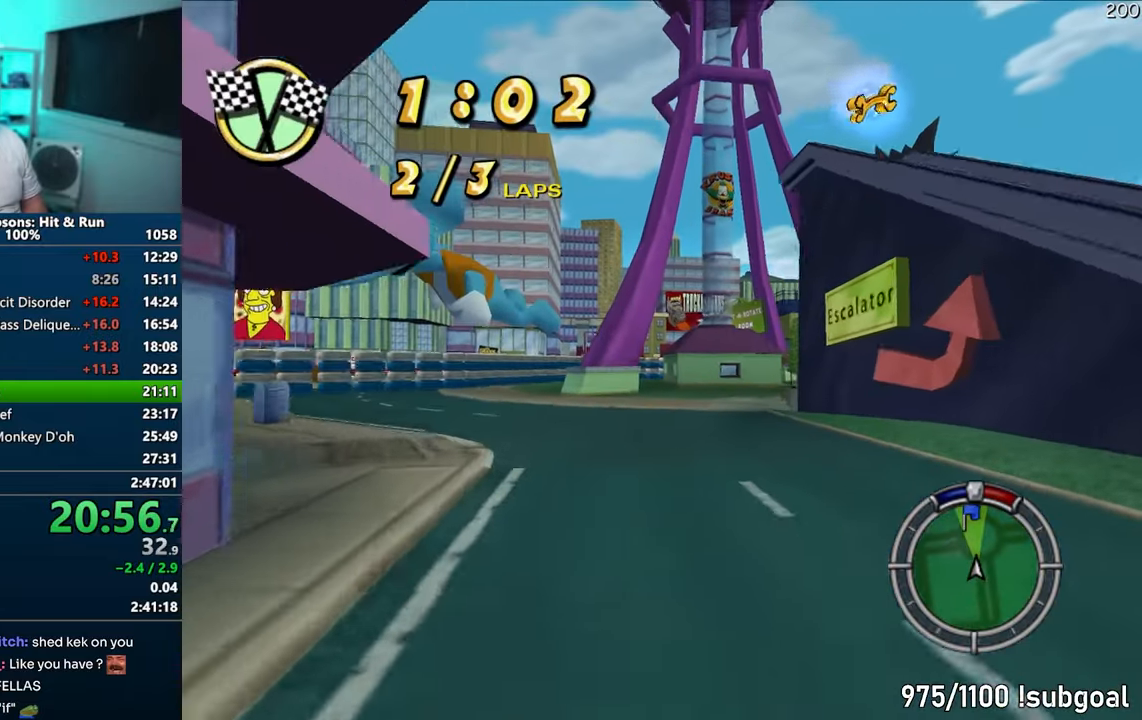
{"buttons": ["CROSS"], "left_stick": "center", "right_stick": "center", "events": [[83, "left_stick", "right"], [167, "left_stick", "center"]]}
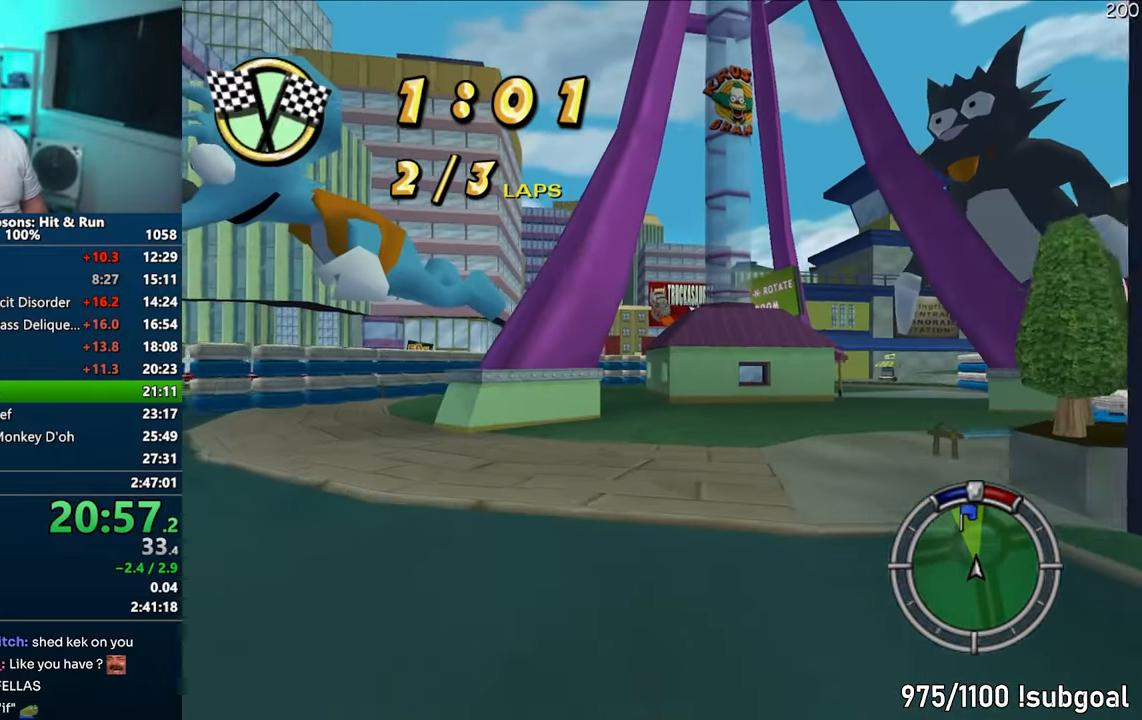
{"buttons": ["R1"], "left_stick": "left", "right_stick": "center", "events": [[100, "left_stick", "left"], [267, "left_stick", "center"], [300, "CROSS", "up"], [300, "R1", "down"], [333, "left_stick", "left"]]}
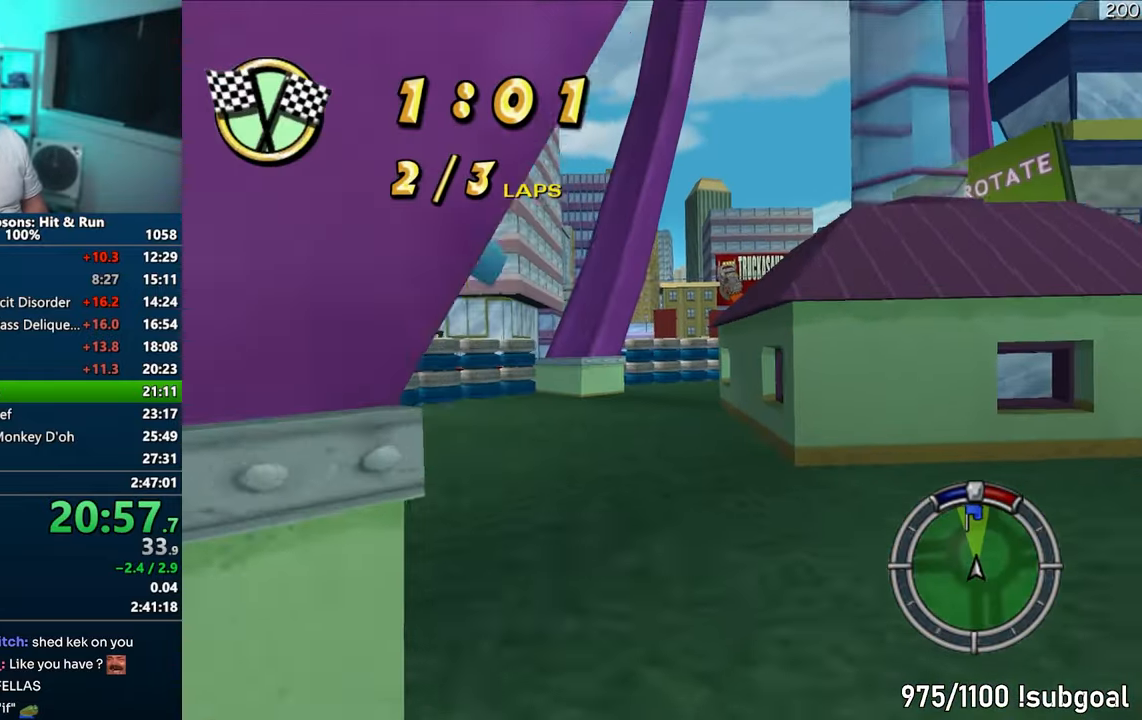
{"buttons": ["CIRCLE", "R1"], "left_stick": "left", "right_stick": "center", "events": [[50, "left_stick", "center"], [167, "CROSS", "down"], [233, "left_stick", "left"], [350, "CROSS", "up"], [400, "CIRCLE", "down"]]}
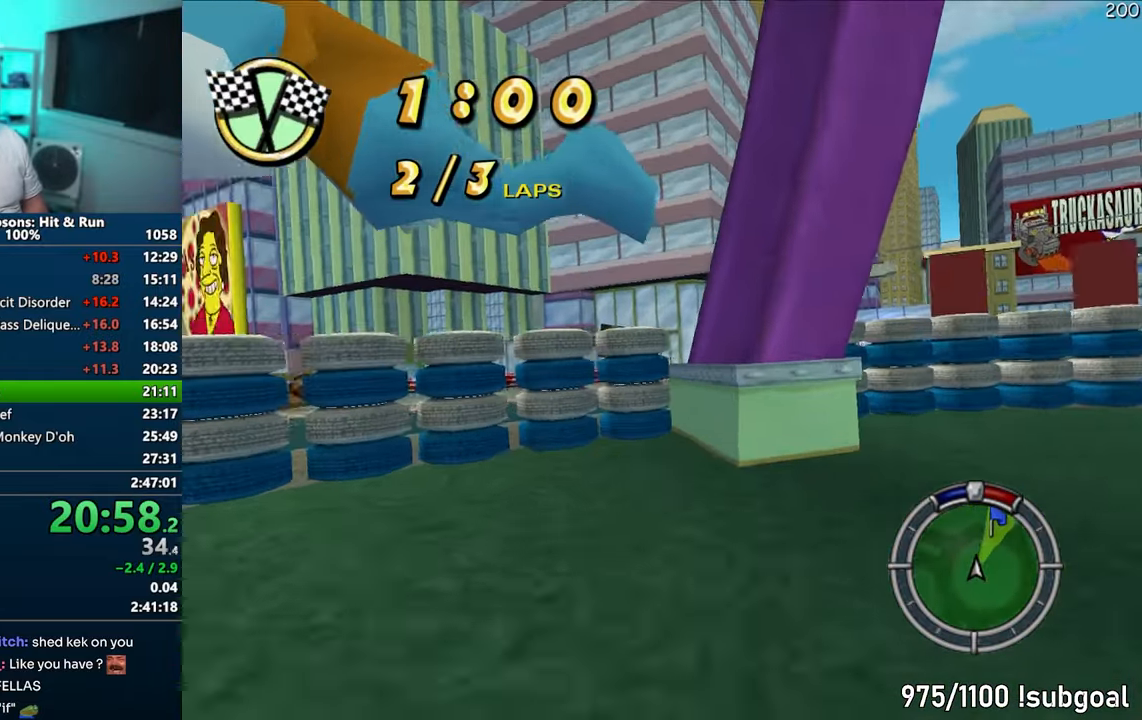
{"buttons": [], "left_stick": "left", "right_stick": "center", "events": [[317, "CIRCLE", "up"], [500, "R1", "up"]]}
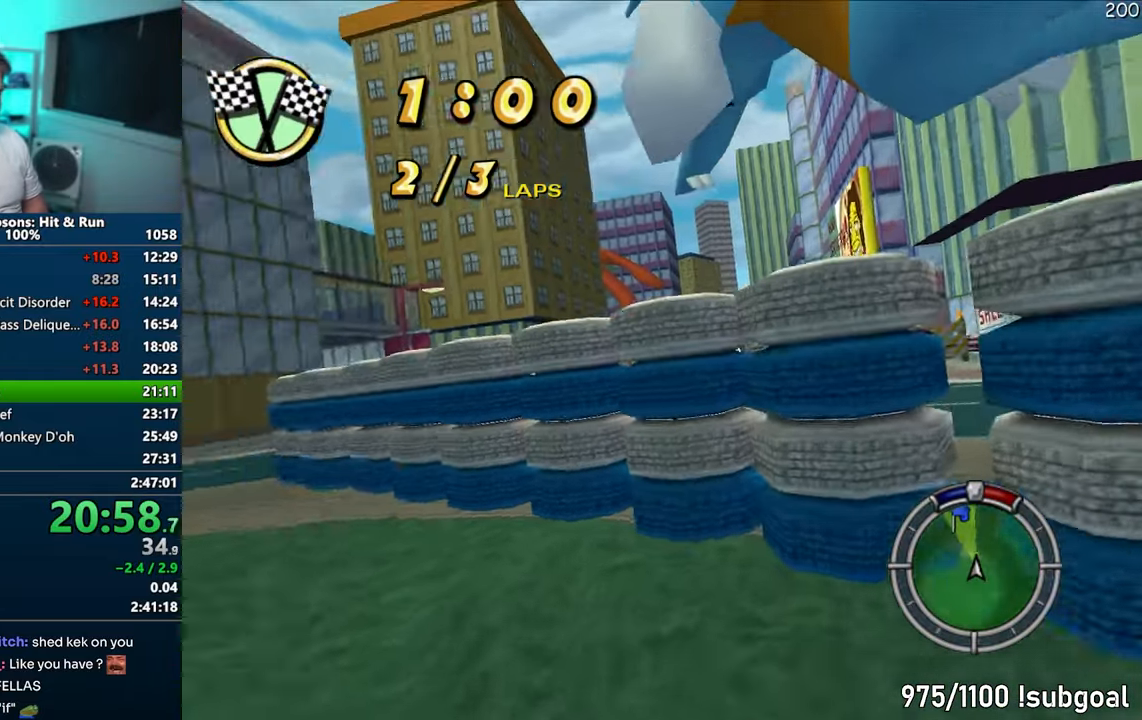
{"buttons": ["CROSS"], "left_stick": "left", "right_stick": "center", "events": [[133, "CROSS", "down"]]}
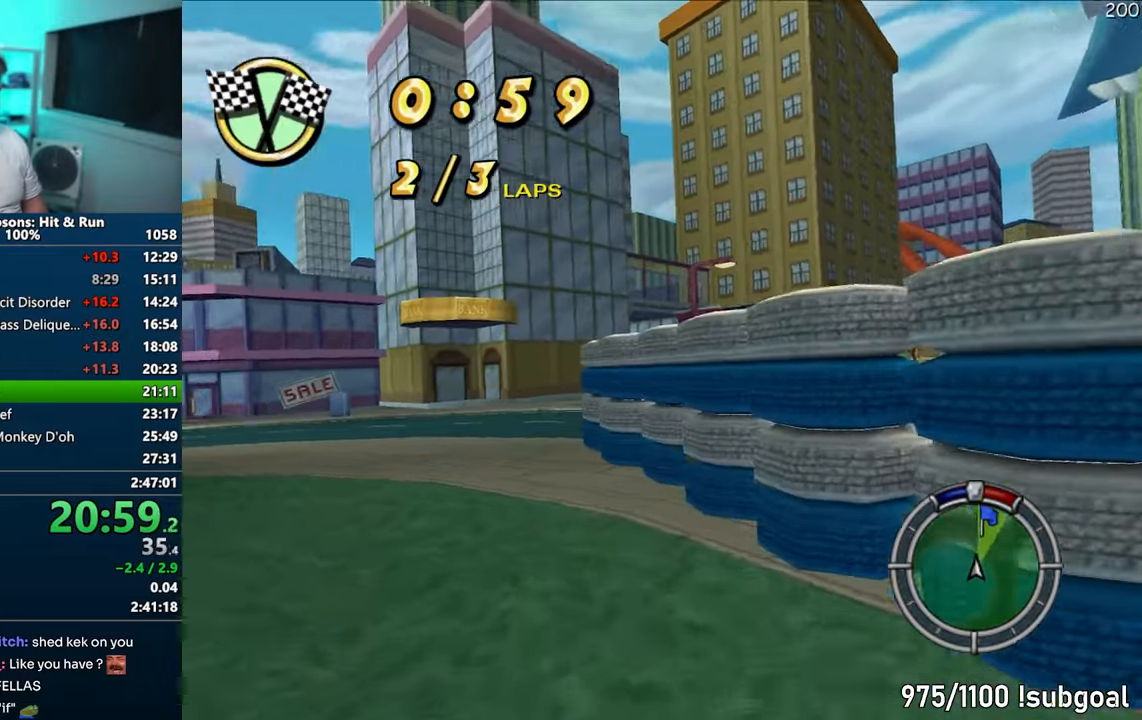
{"buttons": ["CROSS"], "left_stick": "right", "right_stick": "center", "events": [[67, "left_stick", "up"], [117, "left_stick", "center"], [233, "right_stick", "down"], [267, "left_stick", "right"], [300, "right_stick", "center"]]}
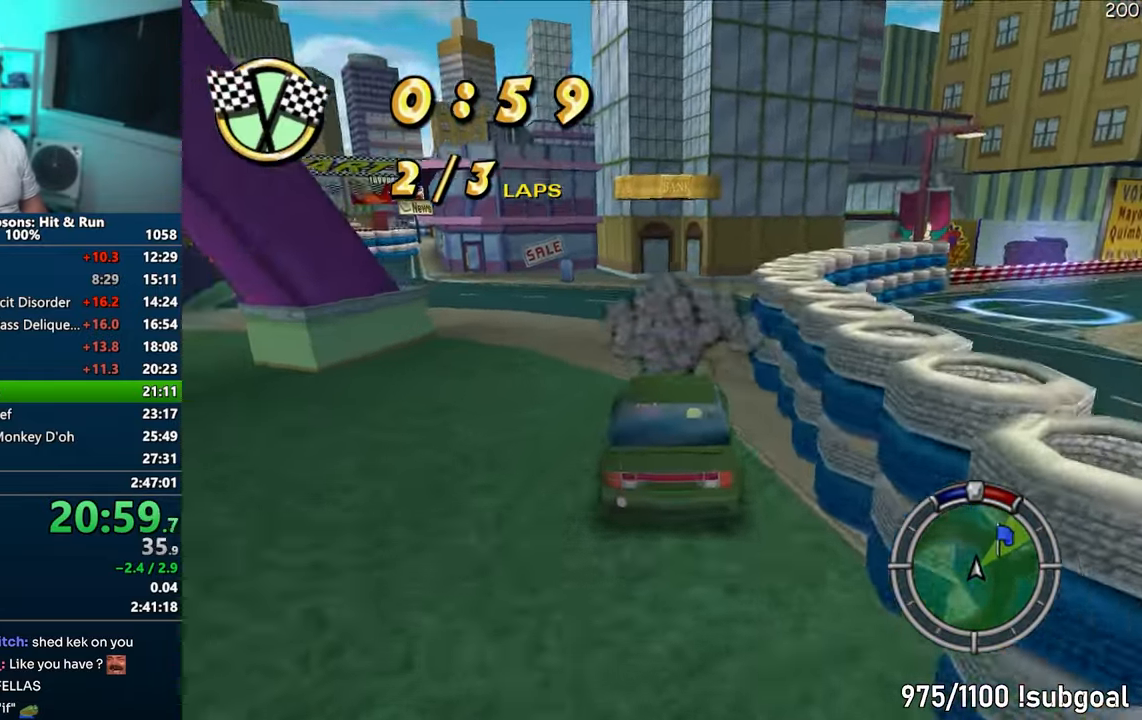
{"buttons": ["CROSS"], "left_stick": "right", "right_stick": "center", "events": [[33, "left_stick", "center"], [167, "left_stick", "right"]]}
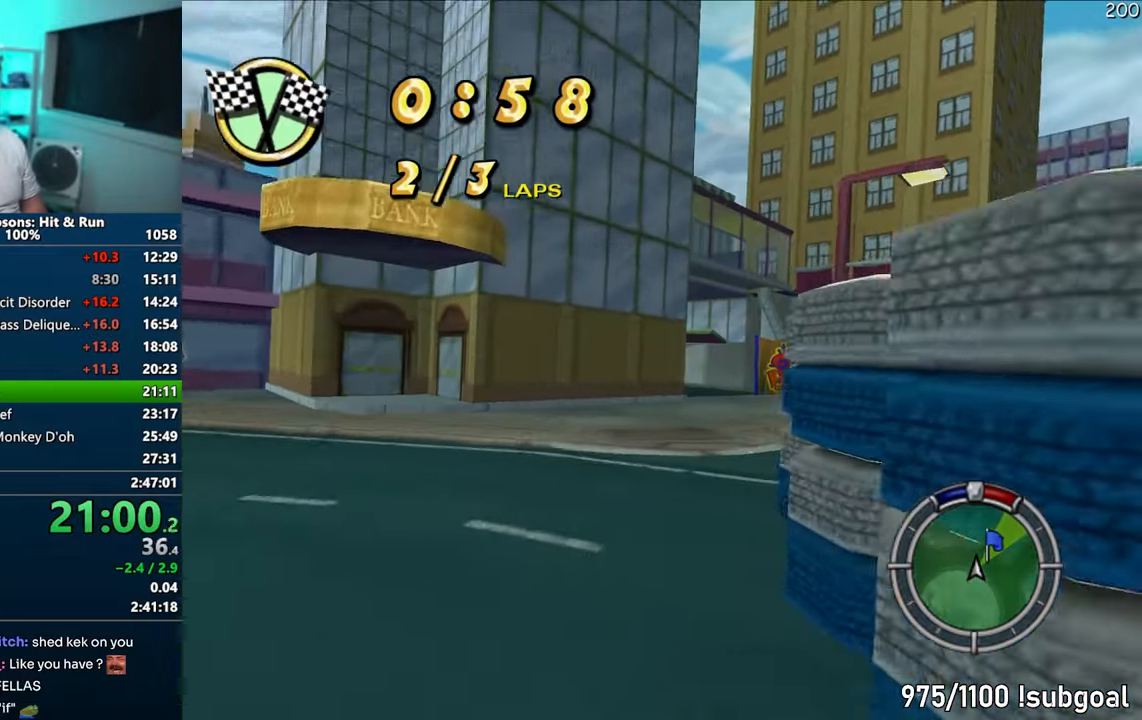
{"buttons": ["CROSS"], "left_stick": "left", "right_stick": "center", "events": [[83, "left_stick", "center"], [433, "left_stick", "left"]]}
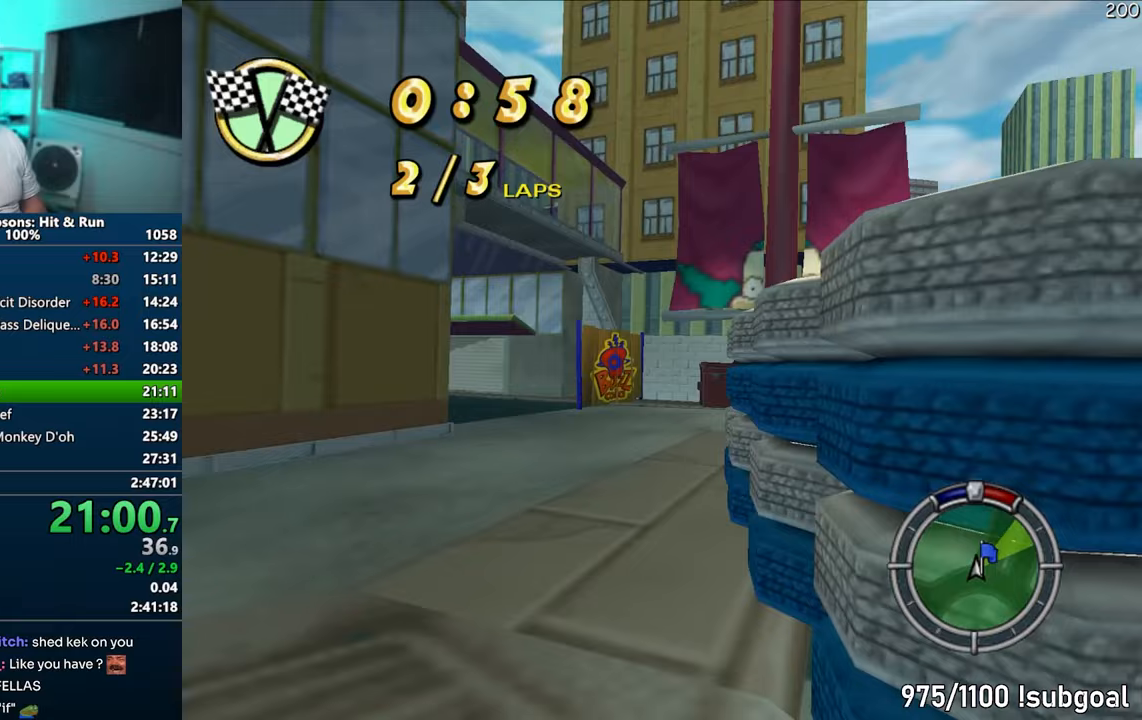
{"buttons": ["CROSS"], "left_stick": "left", "right_stick": "center", "events": []}
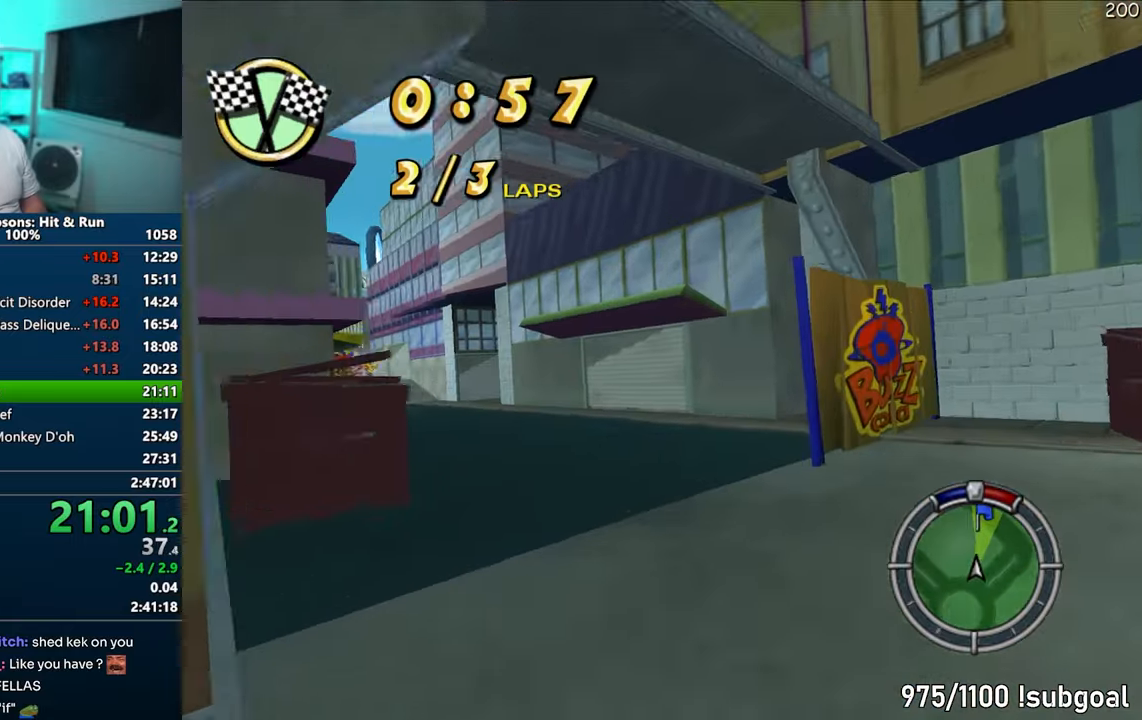
{"buttons": ["CROSS"], "left_stick": "center", "right_stick": "center", "events": [[250, "left_stick", "center"]]}
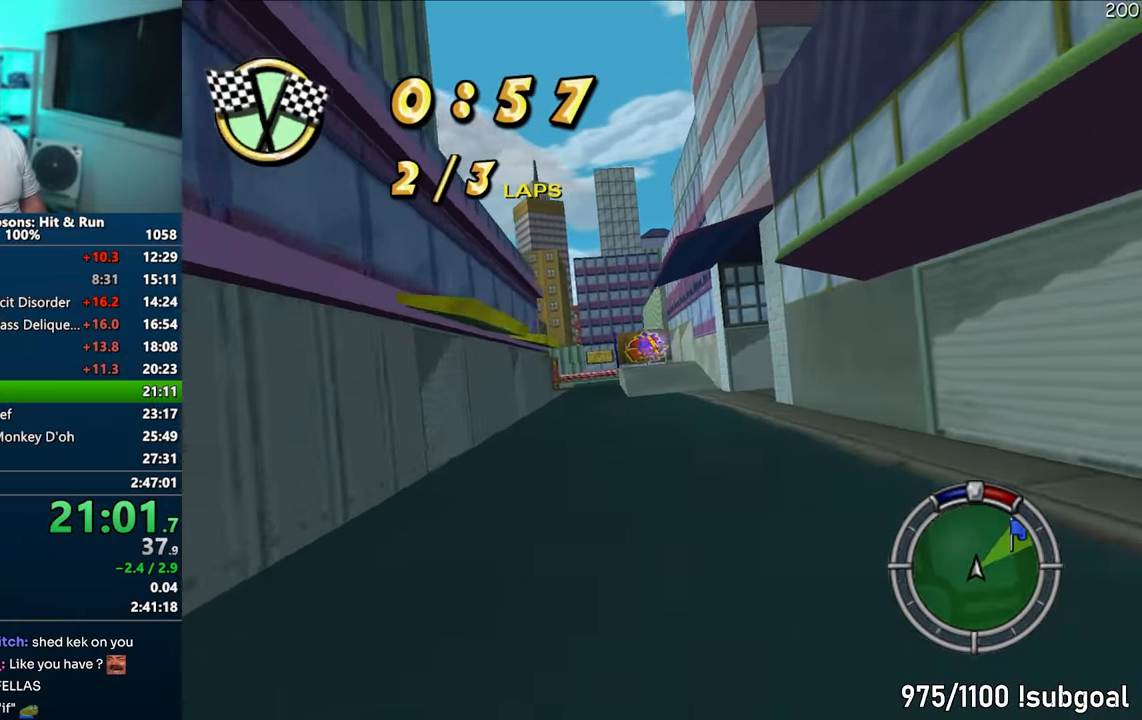
{"buttons": ["CROSS"], "left_stick": "center", "right_stick": "center", "events": [[117, "left_stick", "left"], [317, "left_stick", "center"]]}
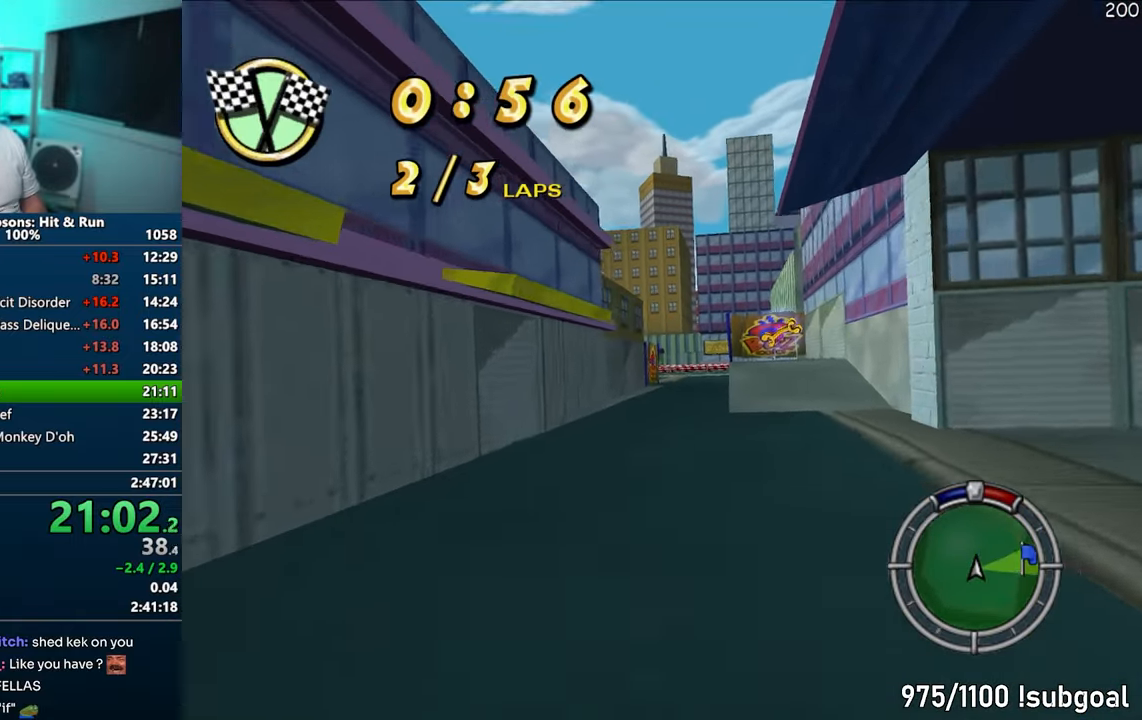
{"buttons": ["CROSS"], "left_stick": "center", "right_stick": "center", "events": [[250, "left_stick", "right"], [467, "left_stick", "center"]]}
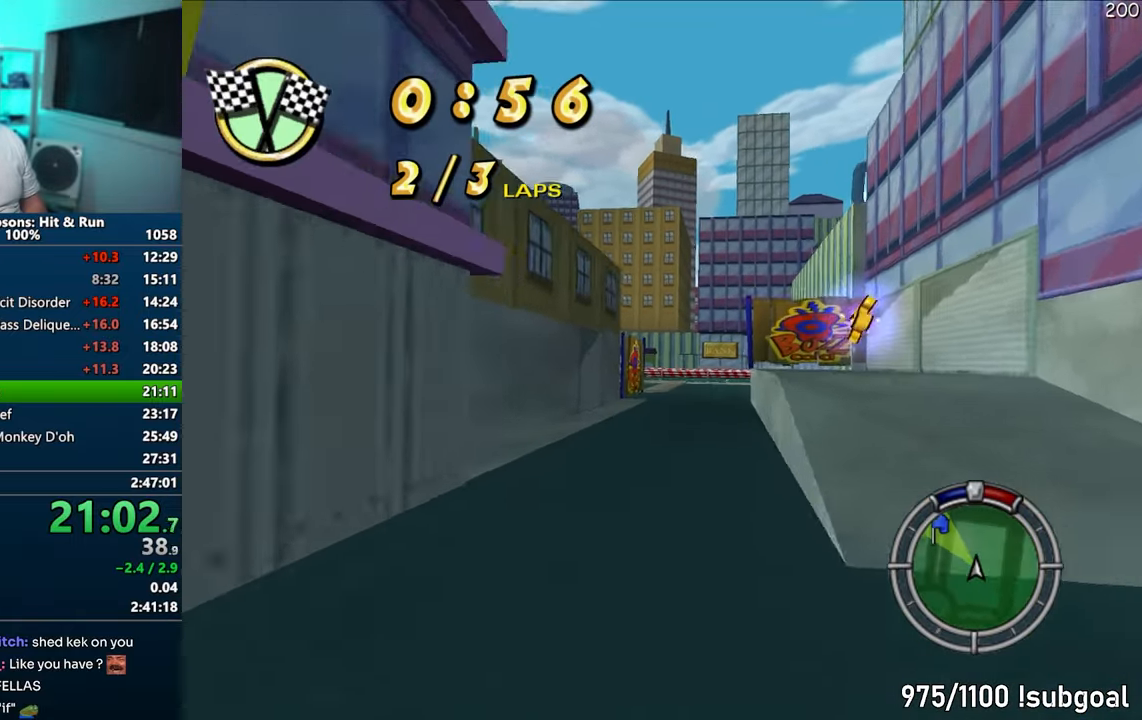
{"buttons": ["CROSS"], "left_stick": "down-left", "right_stick": "center", "events": [[367, "left_stick", "down-left"]]}
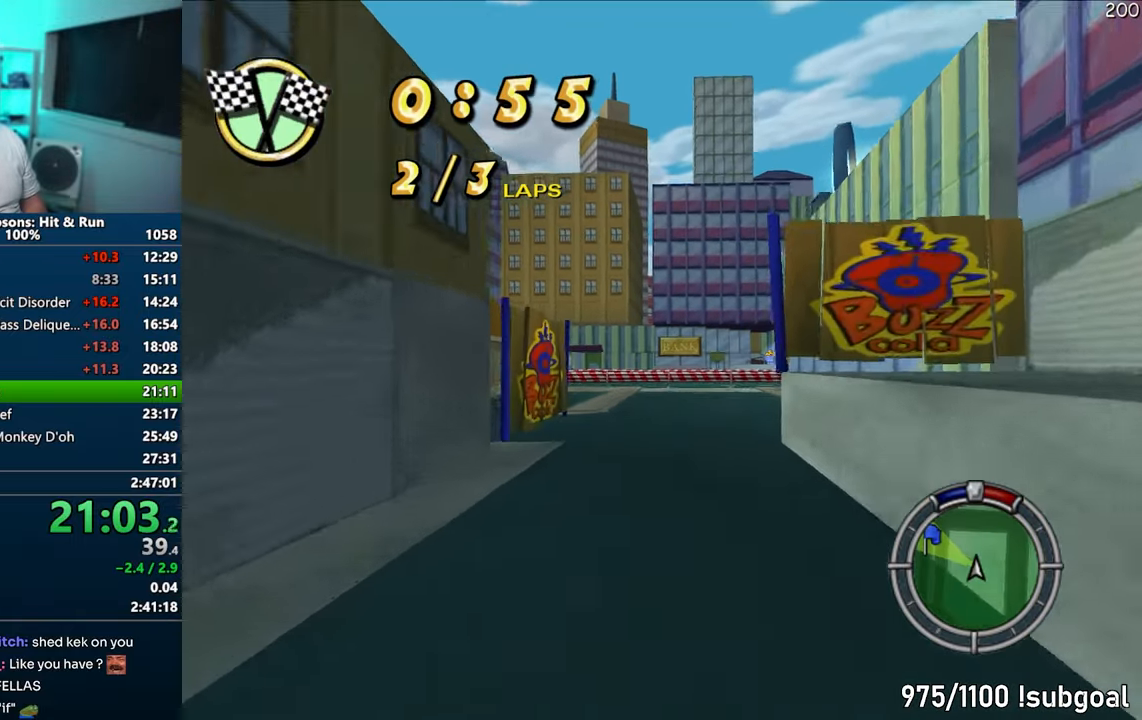
{"buttons": ["CROSS"], "left_stick": "center", "right_stick": "center", "events": [[100, "left_stick", "center"]]}